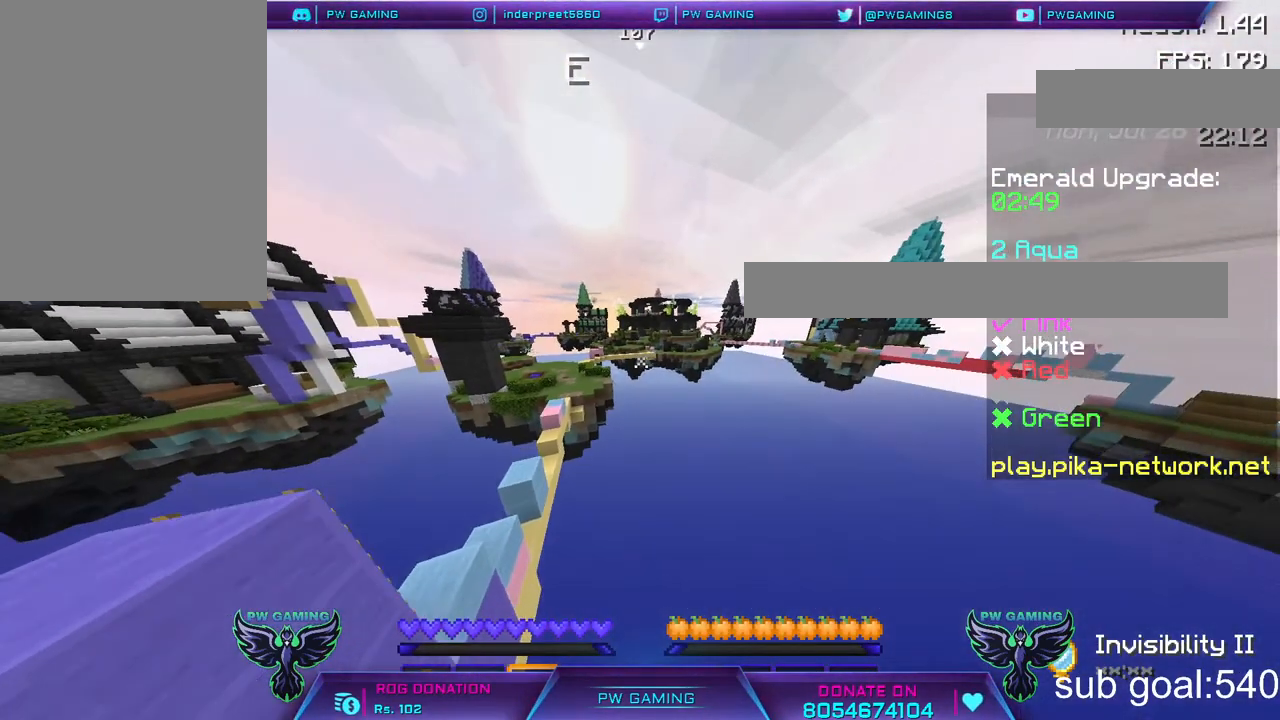
Gameplay with keyboard and mouse; each line is a JSON object with the keys and mouse buttons held at the frame after it. "events" lists presses ("down") and releases ("up") of "a", "d", "s", "space", "w", "mouse_left" and "mouse_right" between this image and that frame as [ms after this image, input, new state], when the widget could be followed in between. "mouse_left", "mouse_right" = the "left", "right" buttons of the "mouse" list. No other keys are recorded. Fast repeated clicks can show as one long hold. Not read: mouse_move.
{"keys": ["w"], "mouse": [], "events": []}
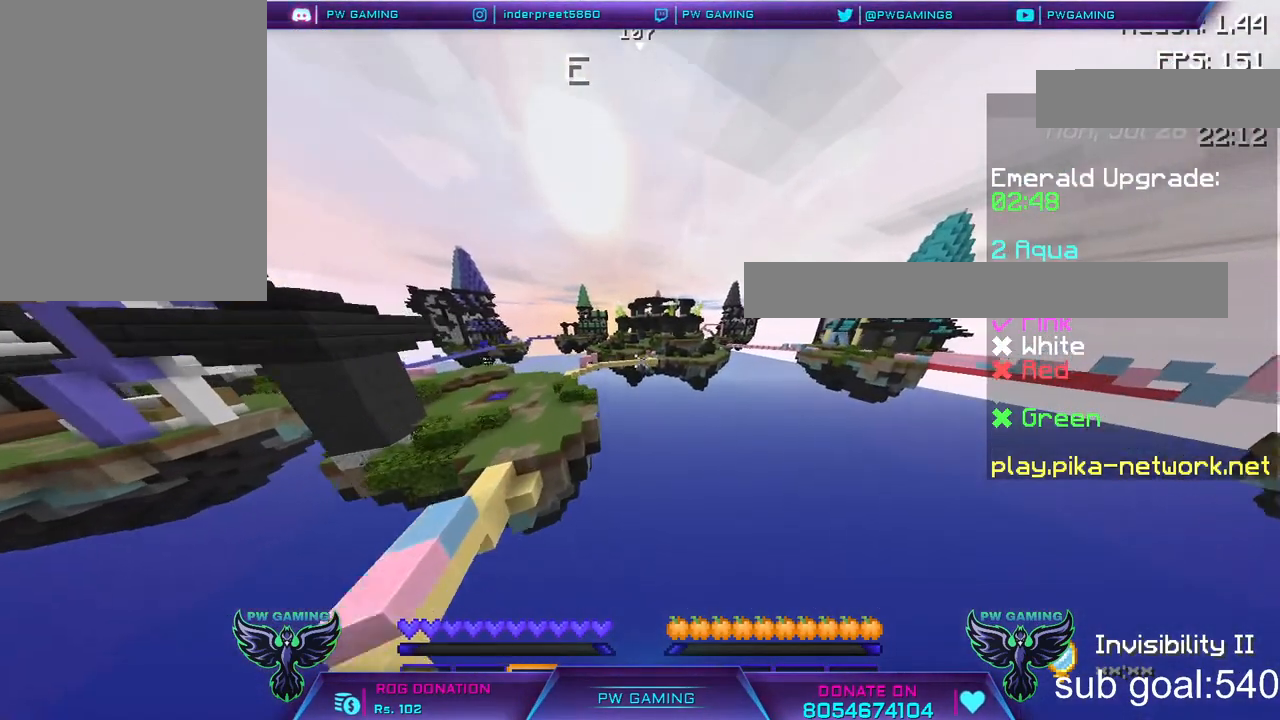
{"keys": ["w"], "mouse": [], "events": []}
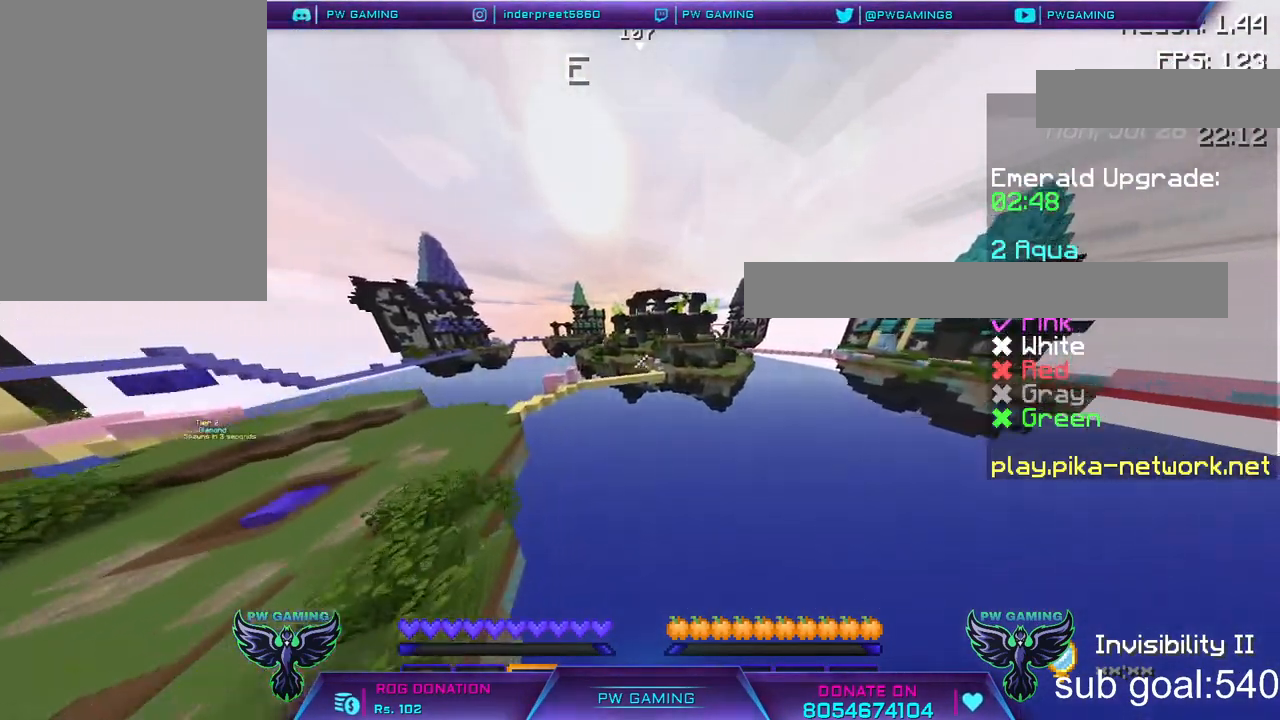
{"keys": ["w"], "mouse": [], "events": []}
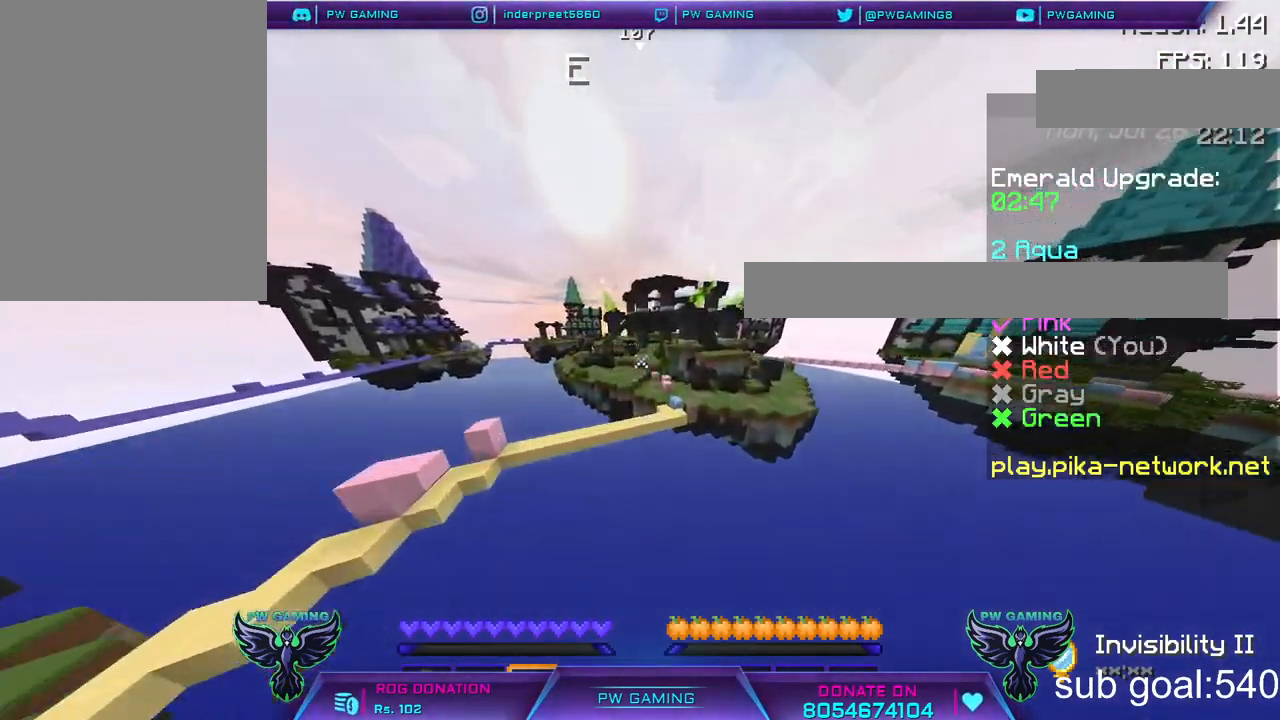
{"keys": ["w"], "mouse": [], "events": []}
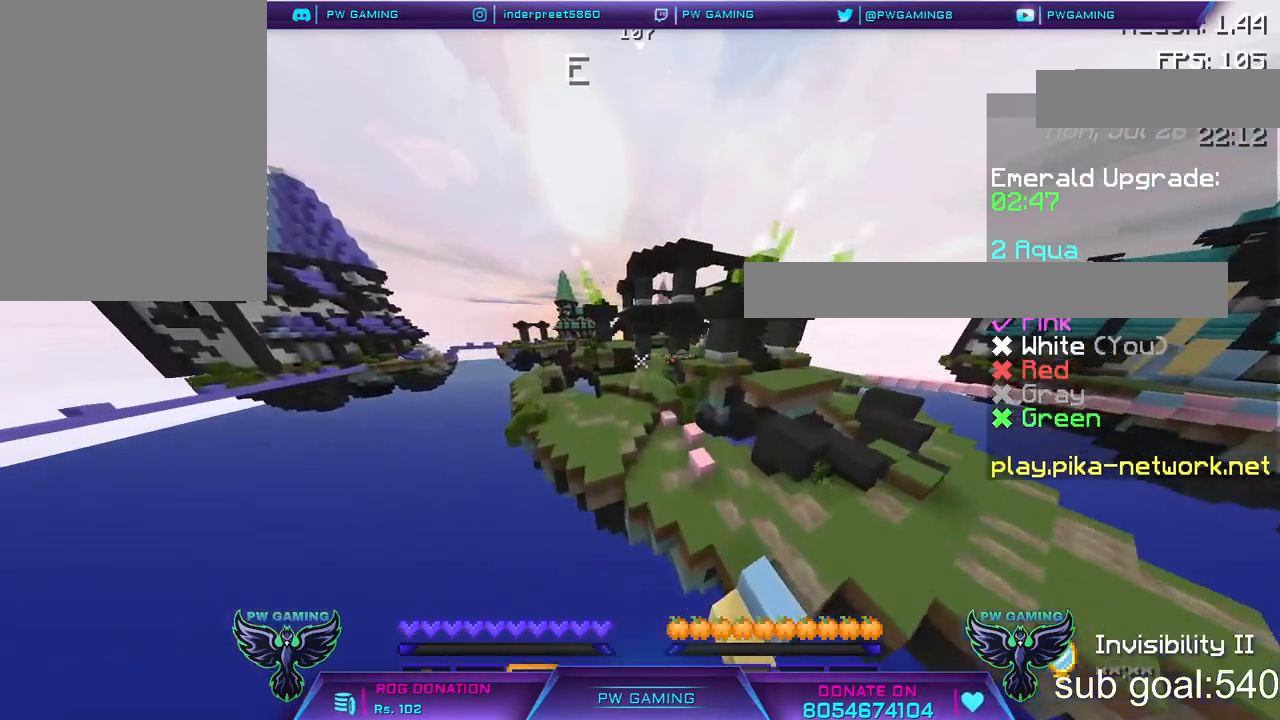
{"keys": ["w"], "mouse": [], "events": []}
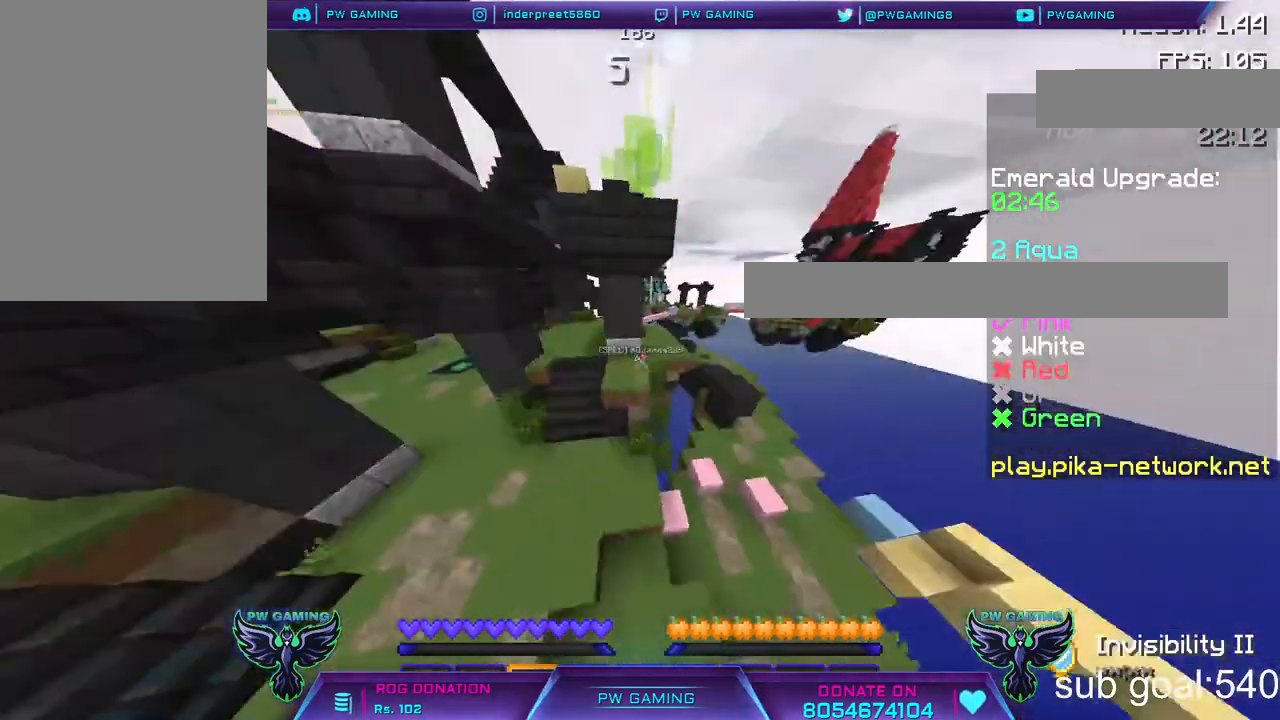
{"keys": ["w"], "mouse": [], "events": []}
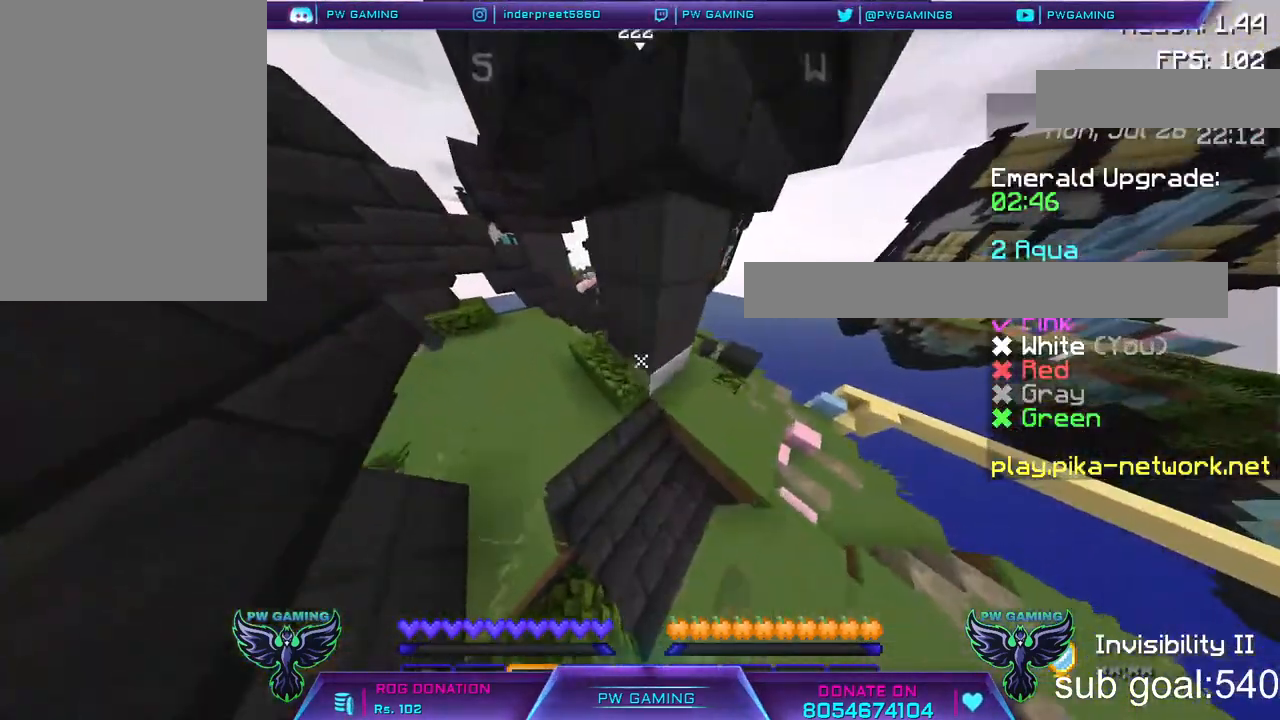
{"keys": ["w"], "mouse": [], "events": []}
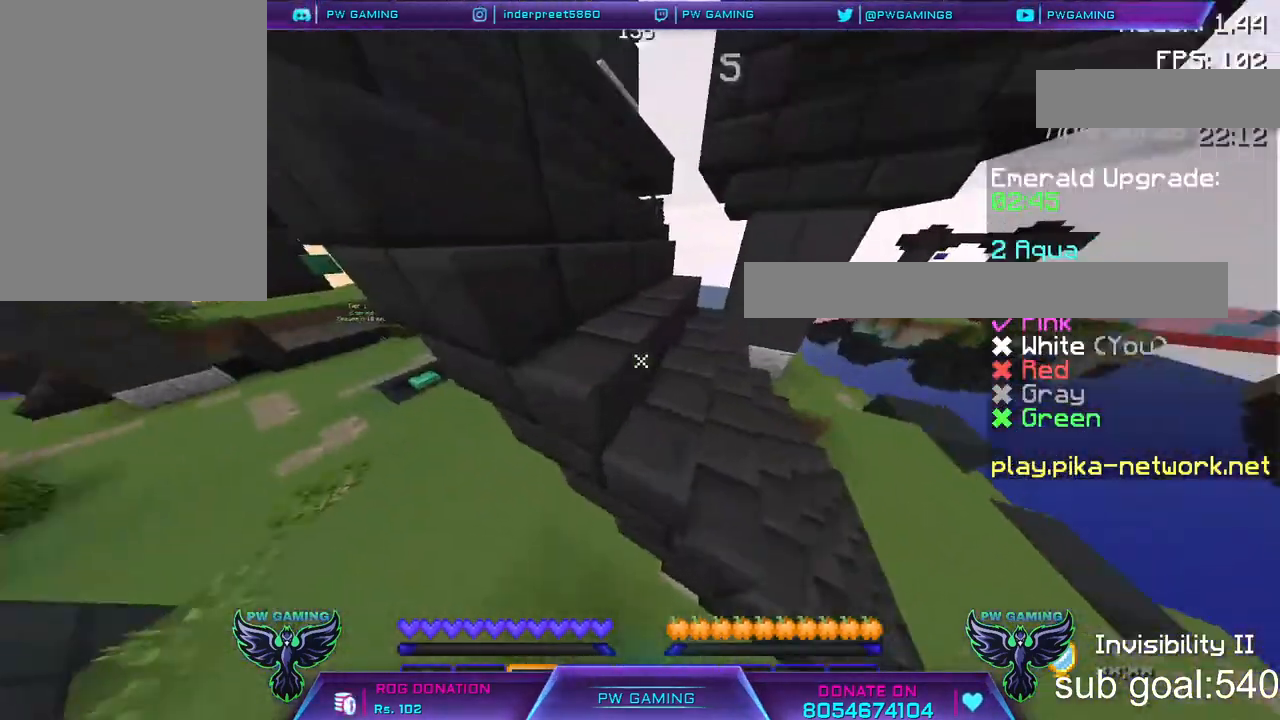
{"keys": ["w"], "mouse": [], "events": []}
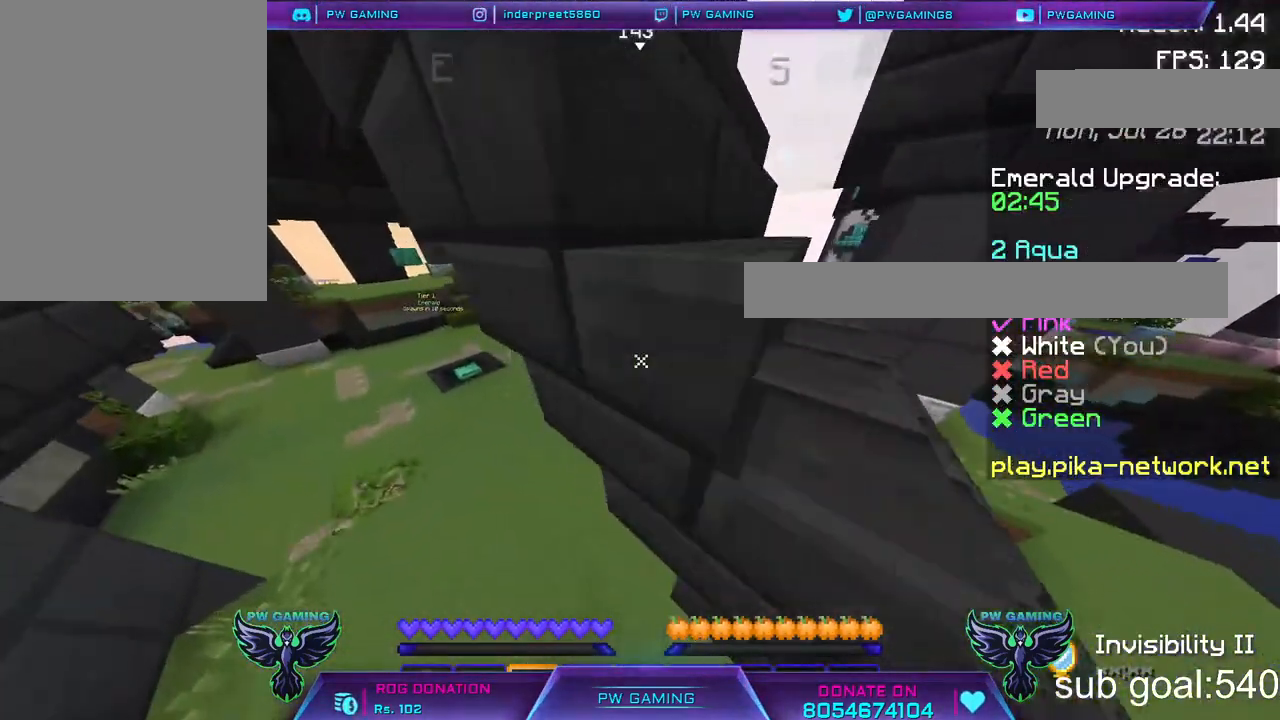
{"keys": ["w"], "mouse": [], "events": []}
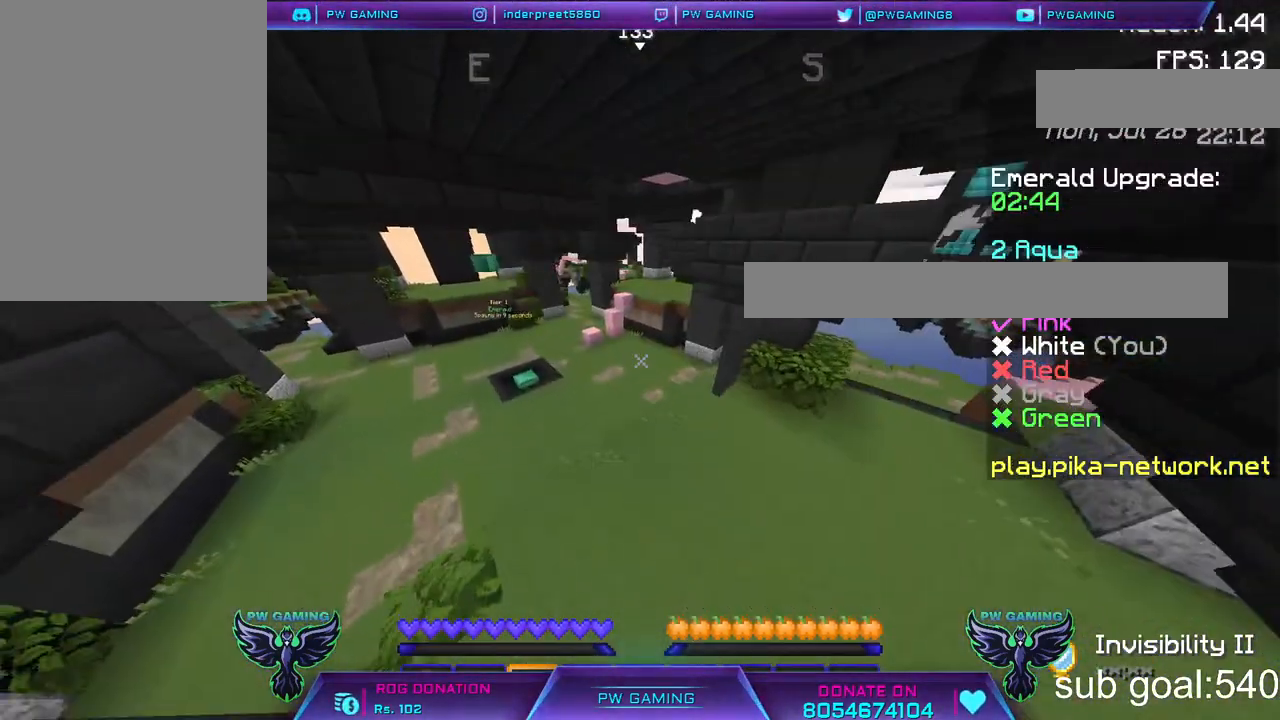
{"keys": ["w"], "mouse": [], "events": []}
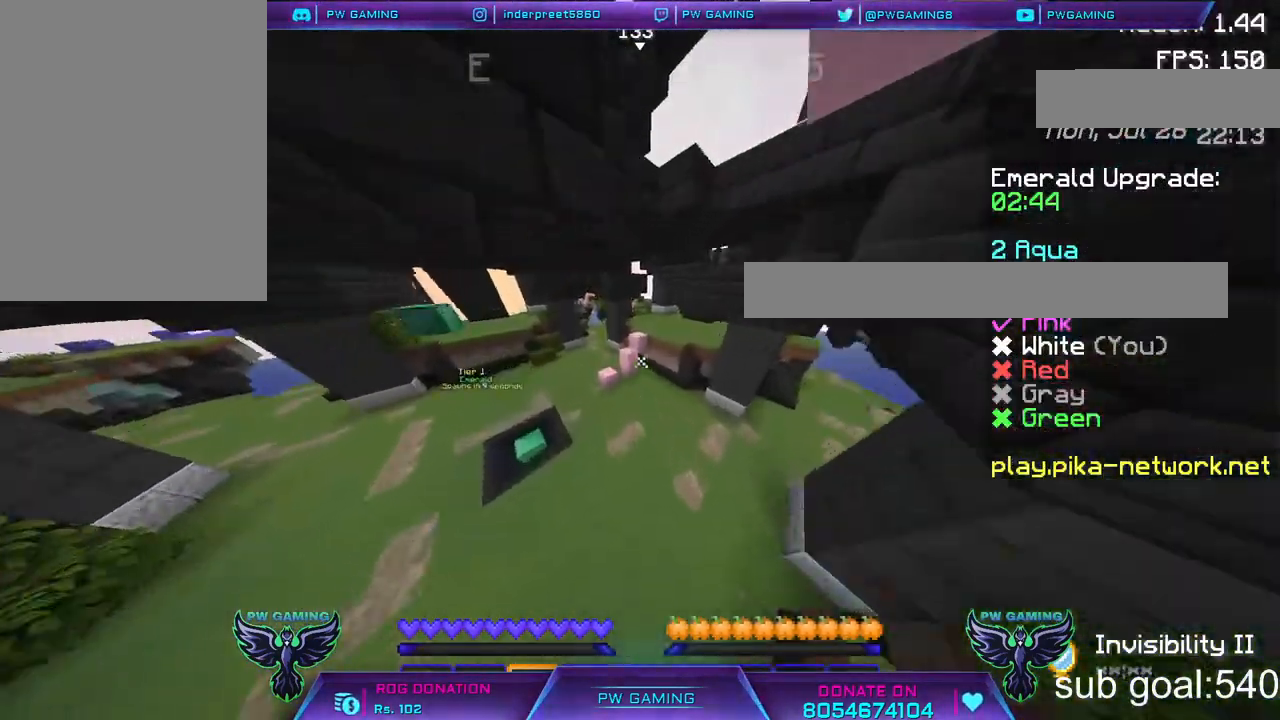
{"keys": [], "mouse": [], "events": [[150, "w", "up"]]}
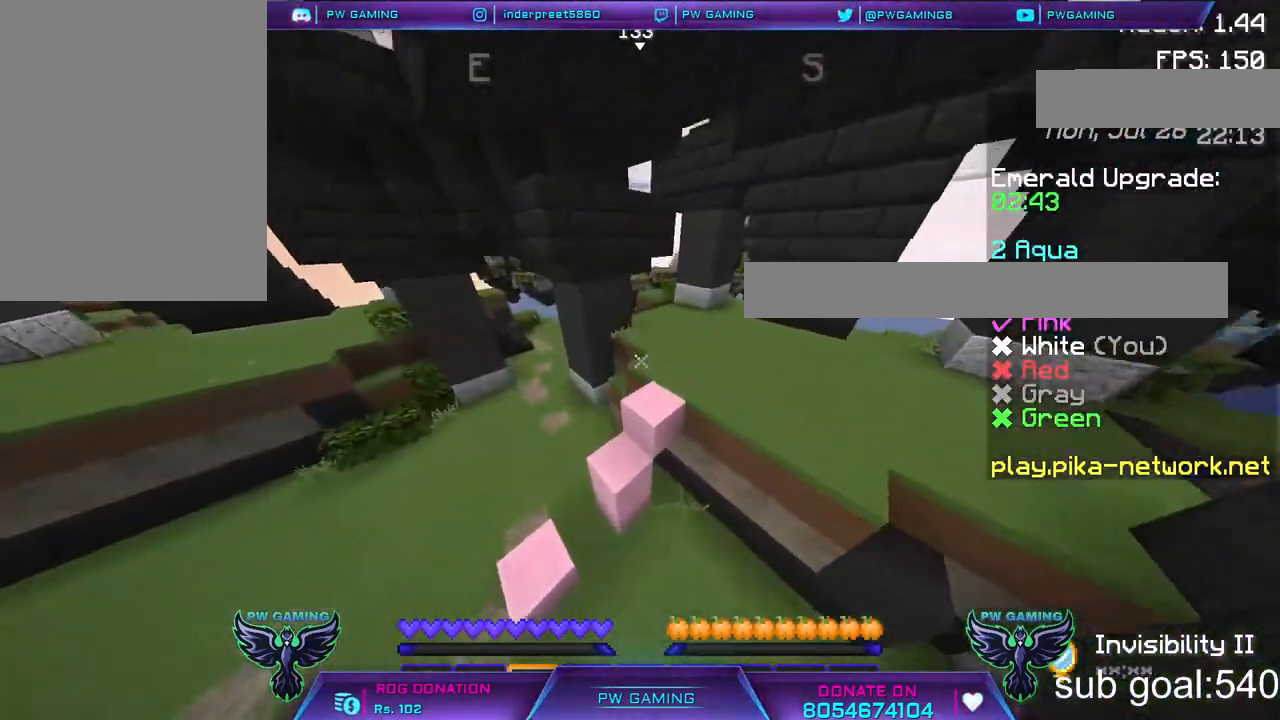
{"keys": ["w"], "mouse": [], "events": [[400, "w", "down"]]}
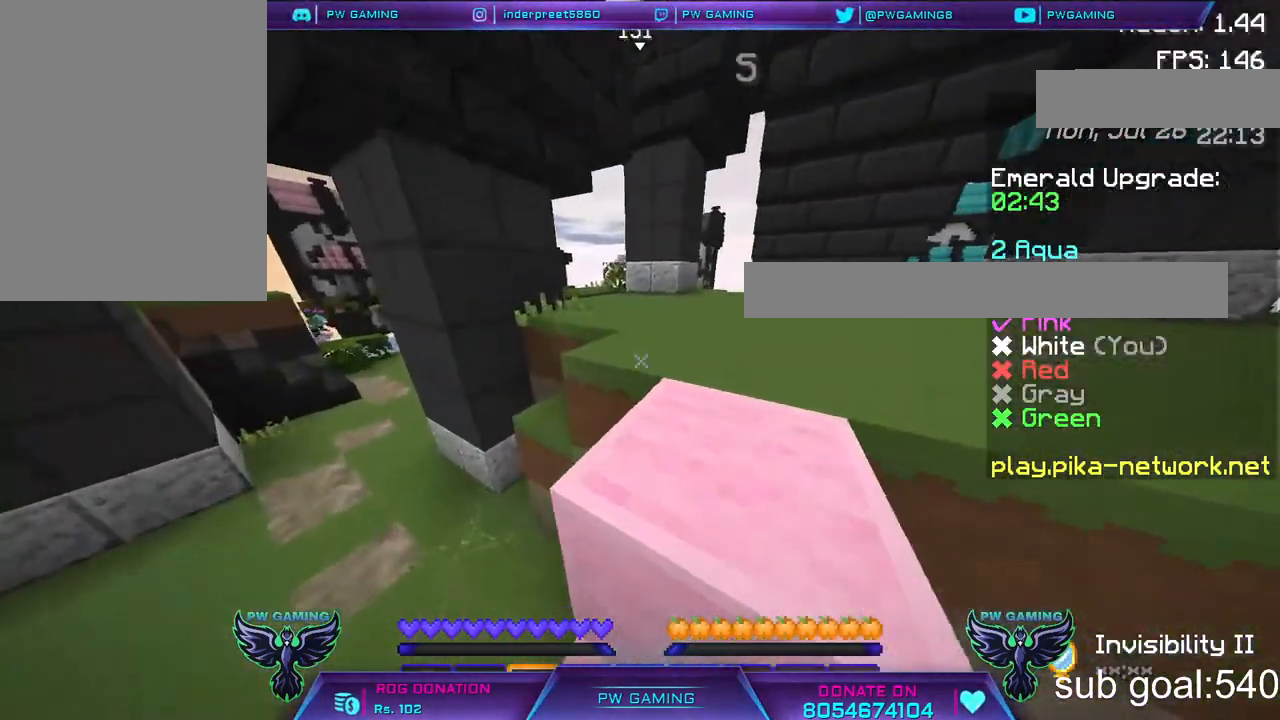
{"keys": ["space", "w"], "mouse": [], "events": [[400, "space", "down"]]}
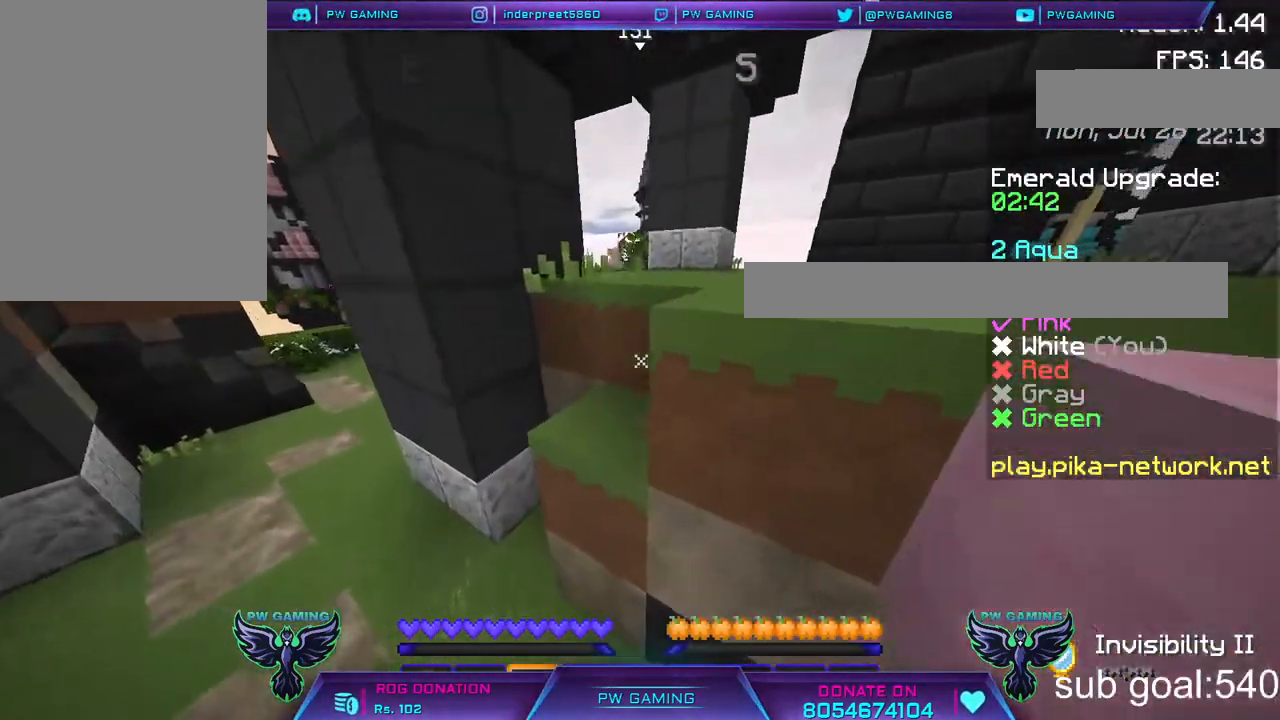
{"keys": ["w"], "mouse": [], "events": [[50, "space", "up"]]}
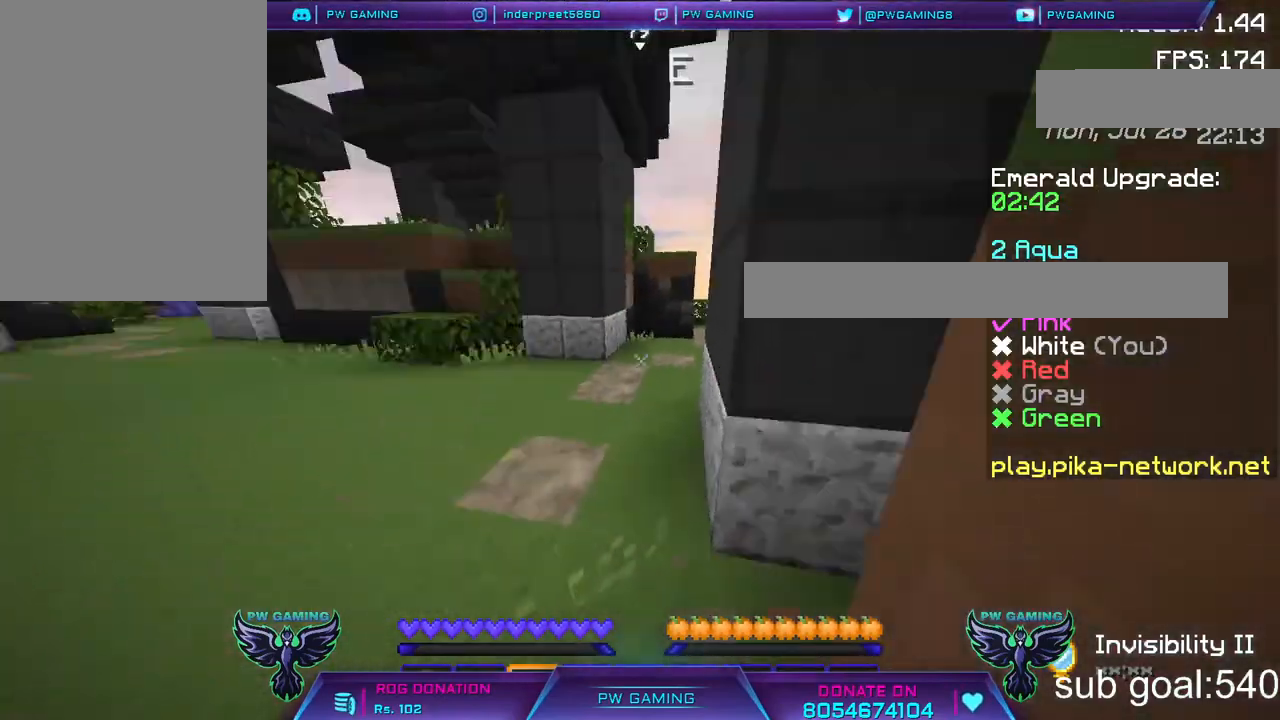
{"keys": ["w"], "mouse": [], "events": []}
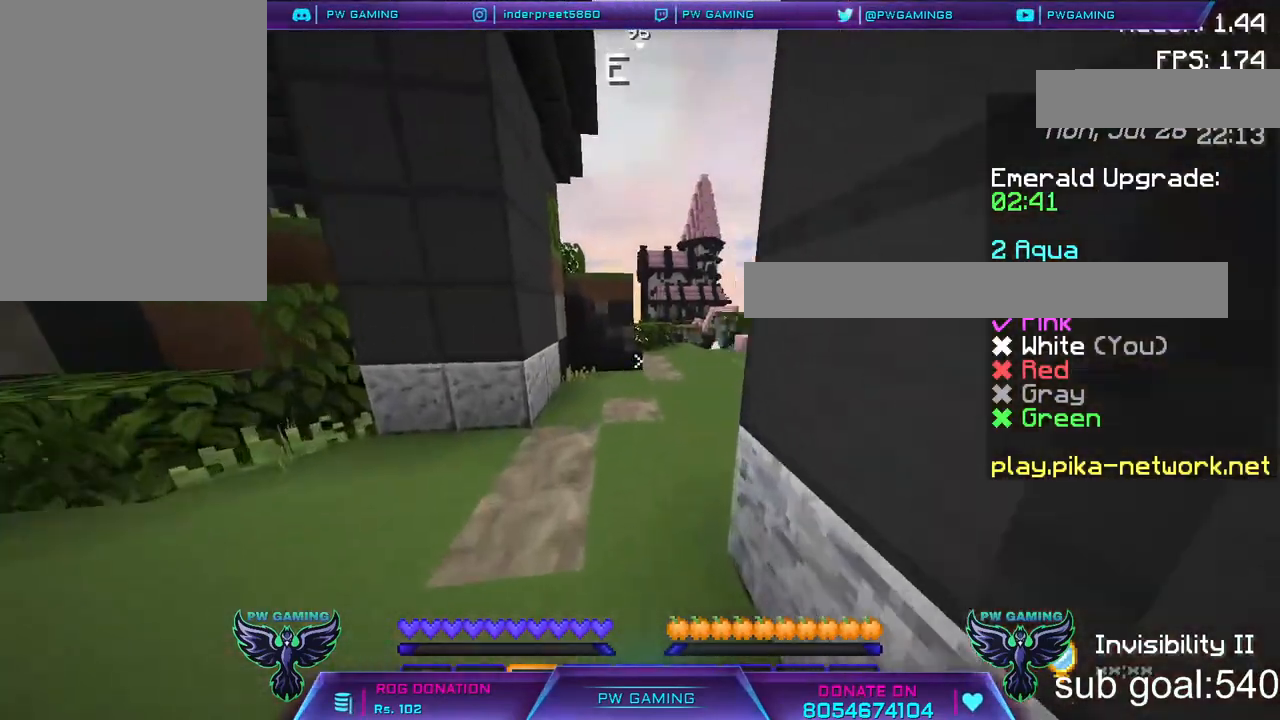
{"keys": ["w"], "mouse": [], "events": []}
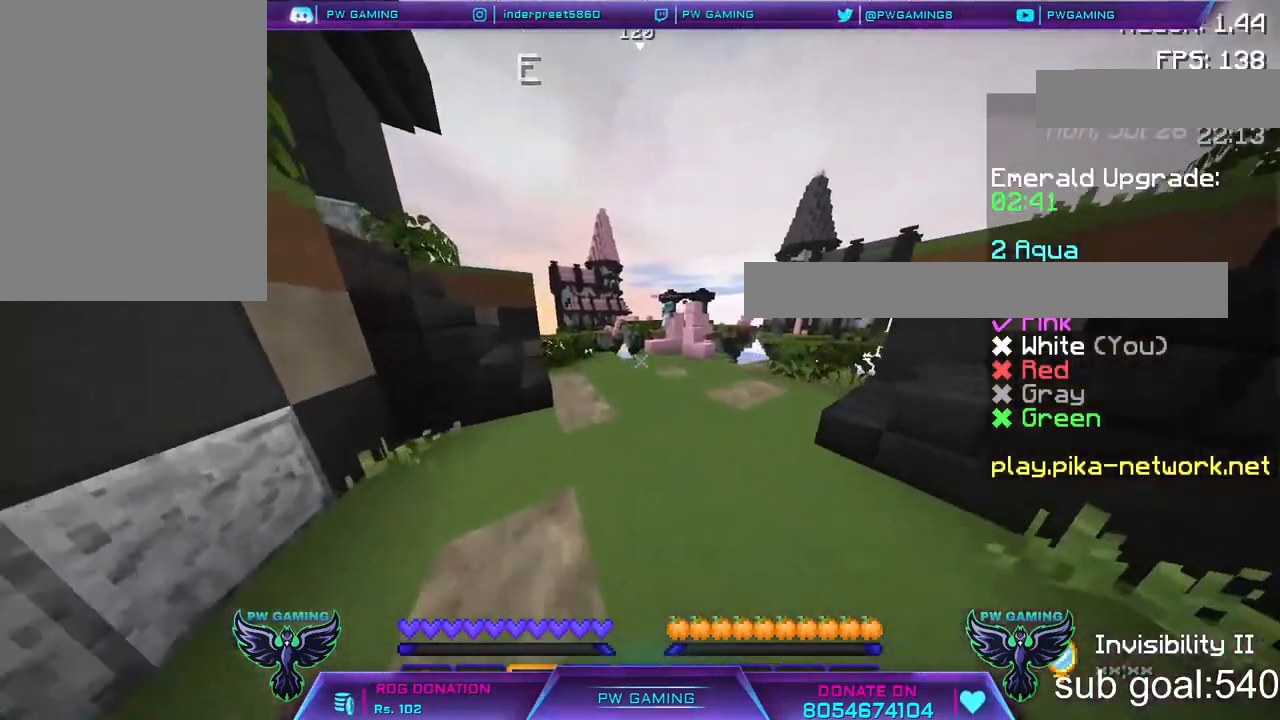
{"keys": ["space", "w"], "mouse": [], "events": [[300, "space", "down"], [350, "space", "up"], [500, "space", "down"]]}
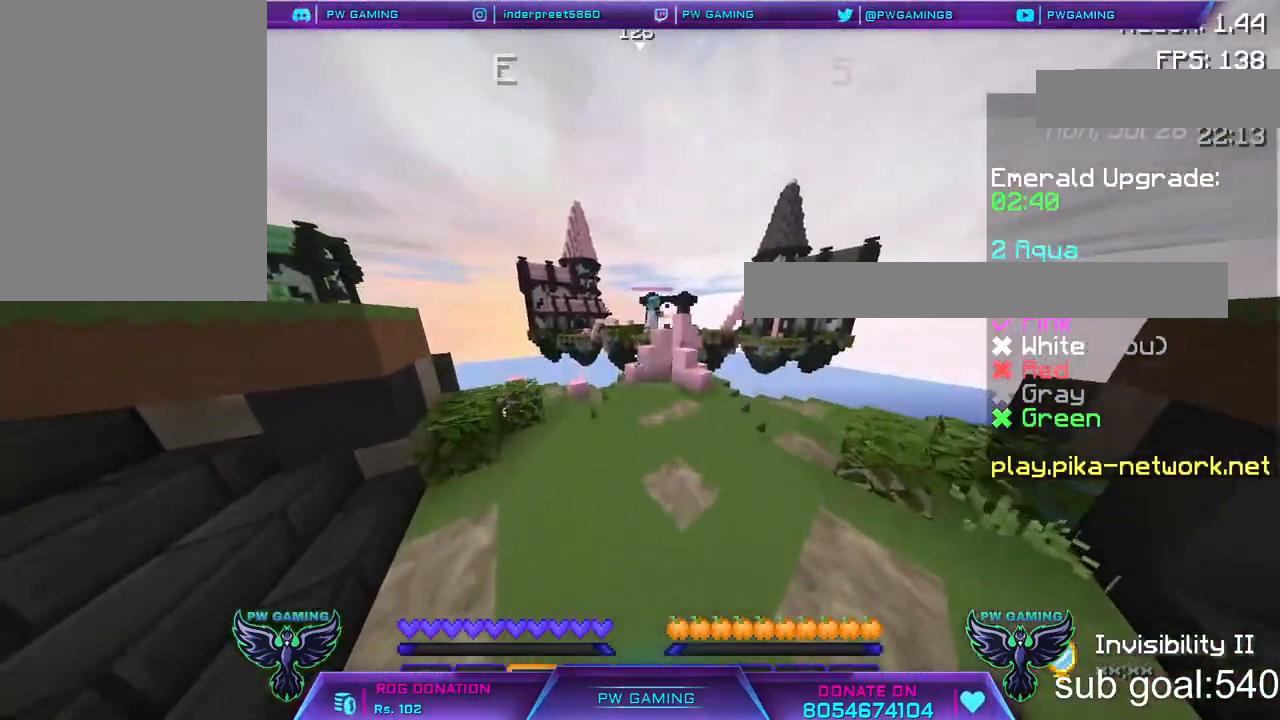
{"keys": ["w"], "mouse": [], "events": [[117, "space", "up"]]}
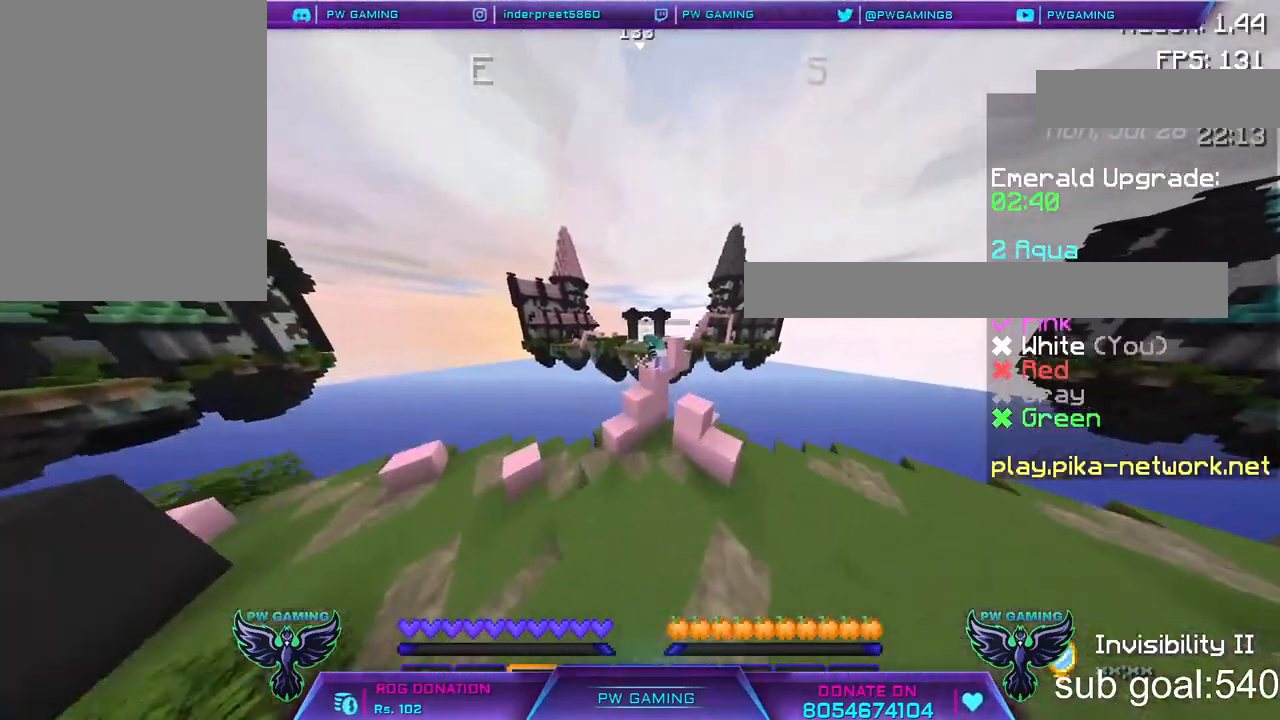
{"keys": [], "mouse": [], "events": [[350, "w", "up"]]}
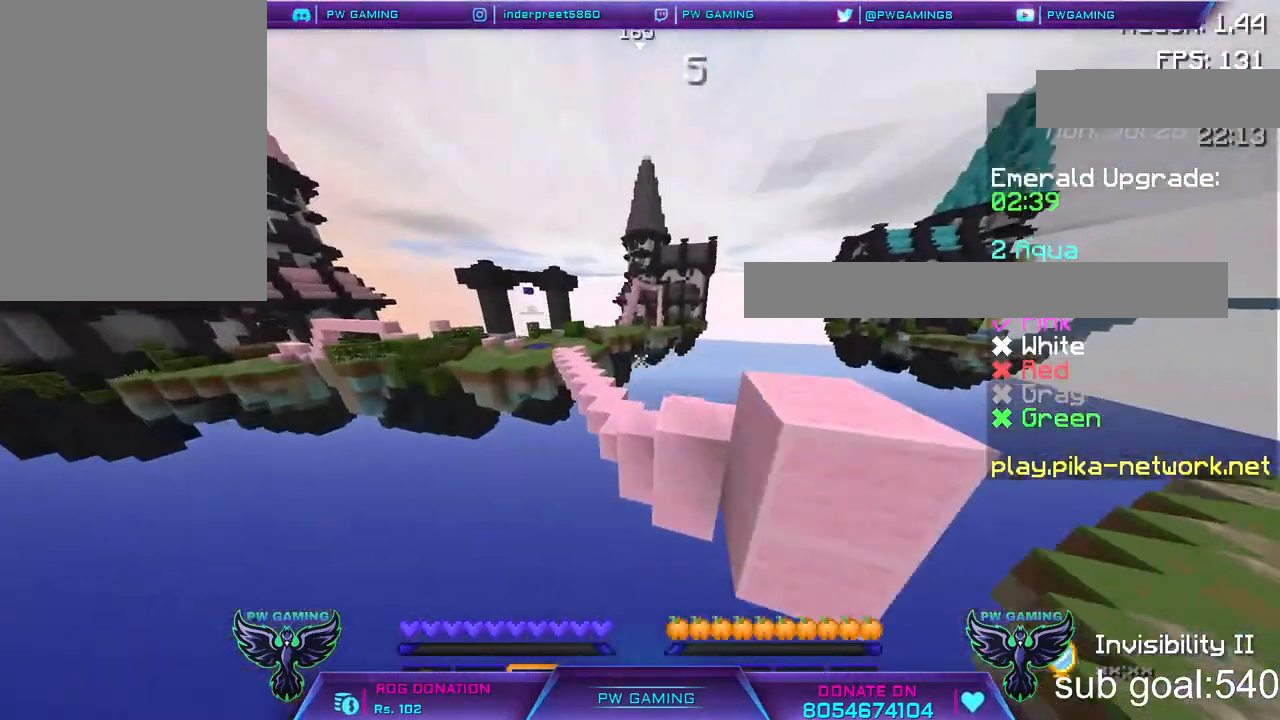
{"keys": ["w"], "mouse": [], "events": [[150, "space", "down"], [400, "space", "up"], [450, "w", "down"]]}
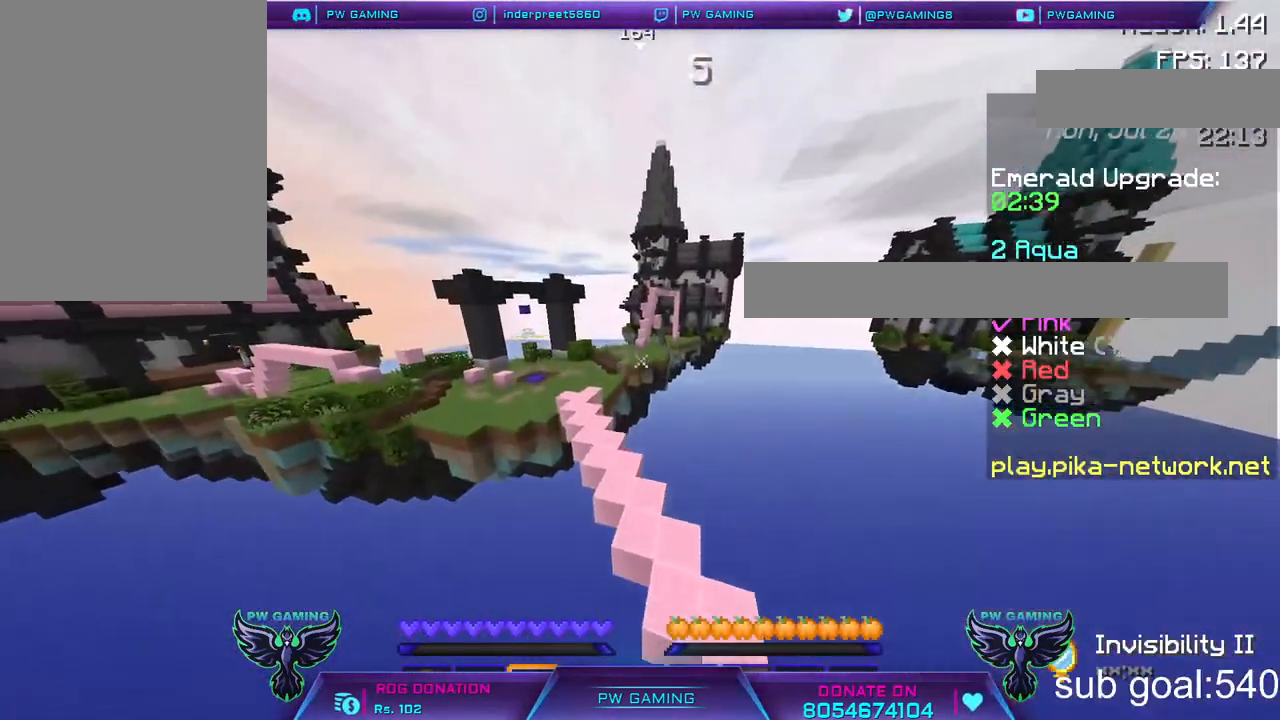
{"keys": ["w"], "mouse": [], "events": []}
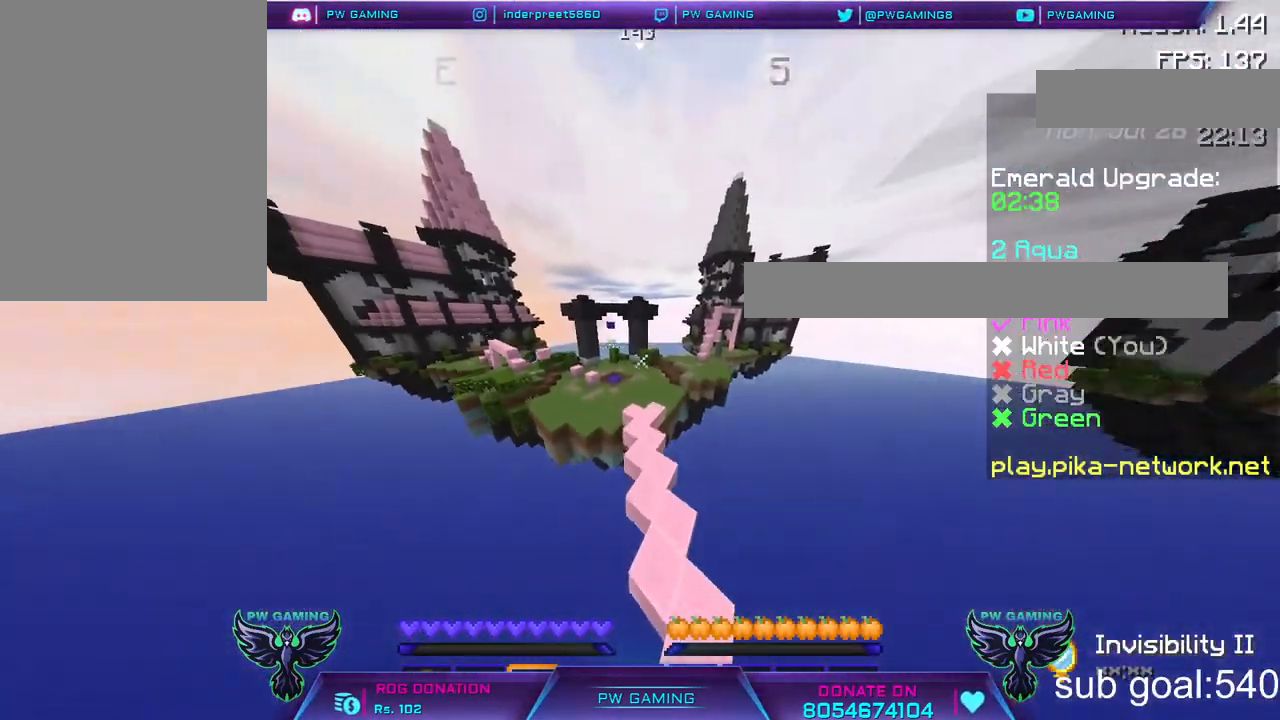
{"keys": ["w"], "mouse": [], "events": []}
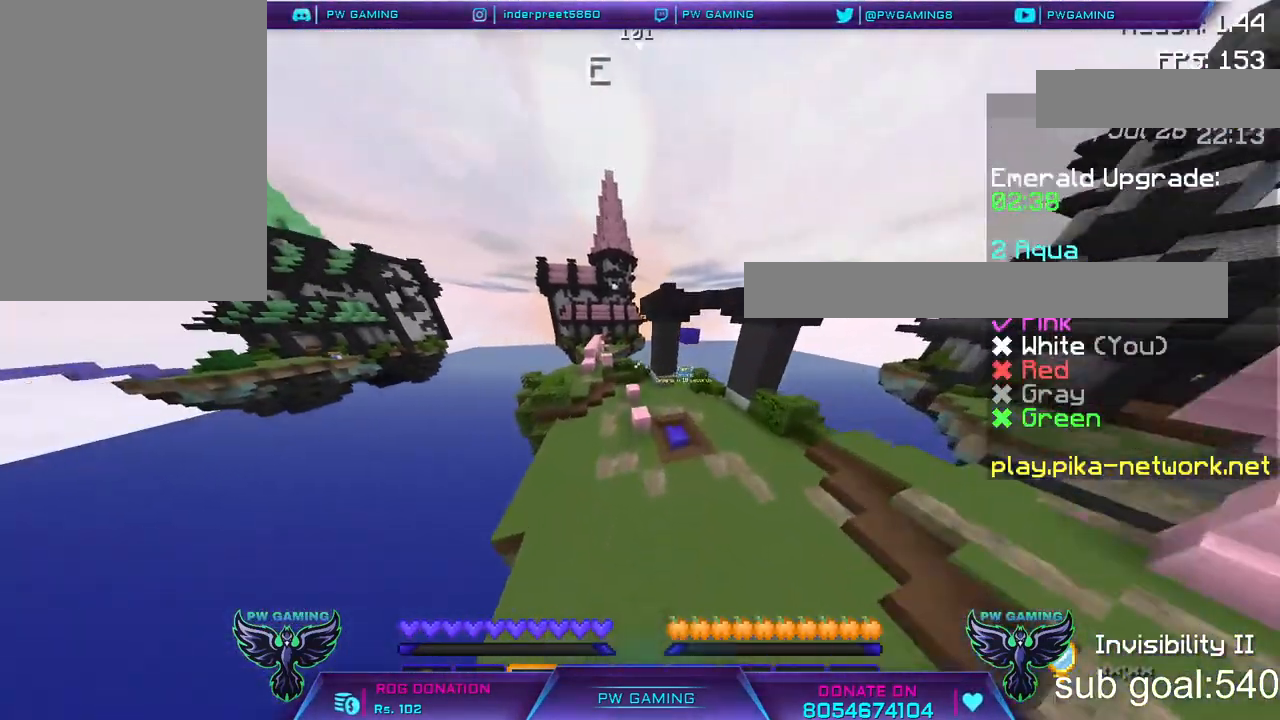
{"keys": ["w"], "mouse": [], "events": []}
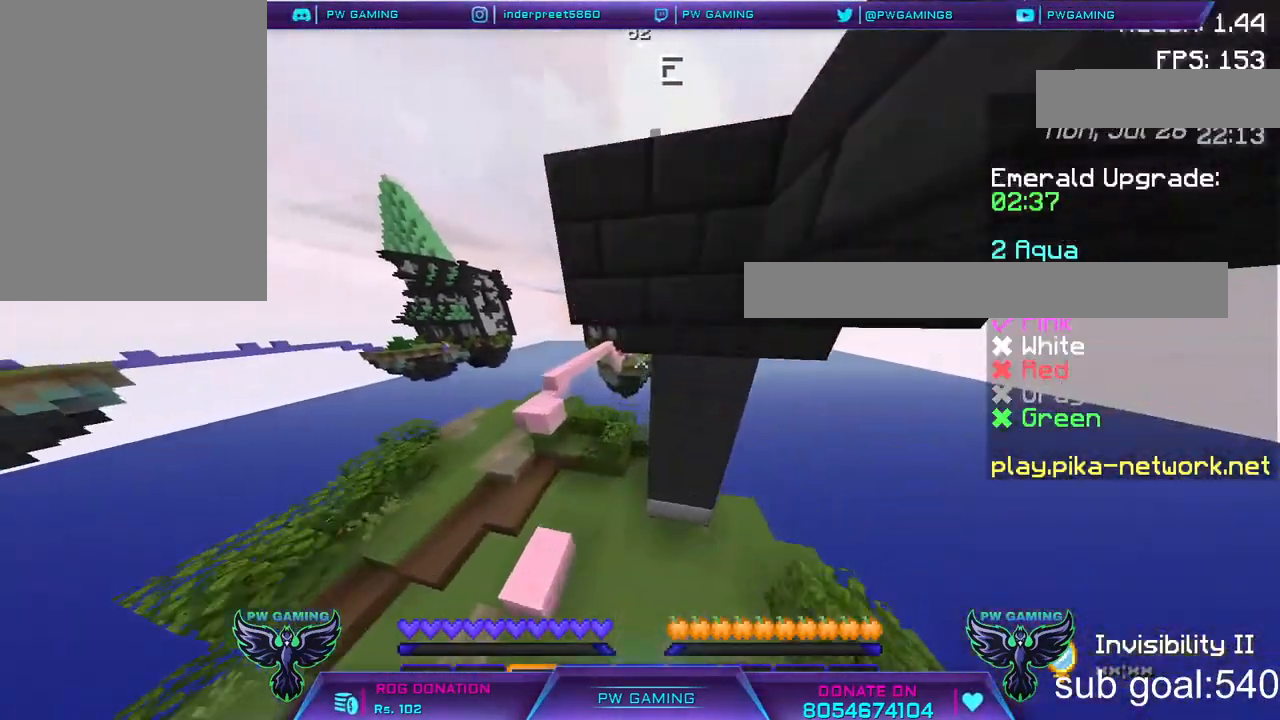
{"keys": ["w"], "mouse": [], "events": []}
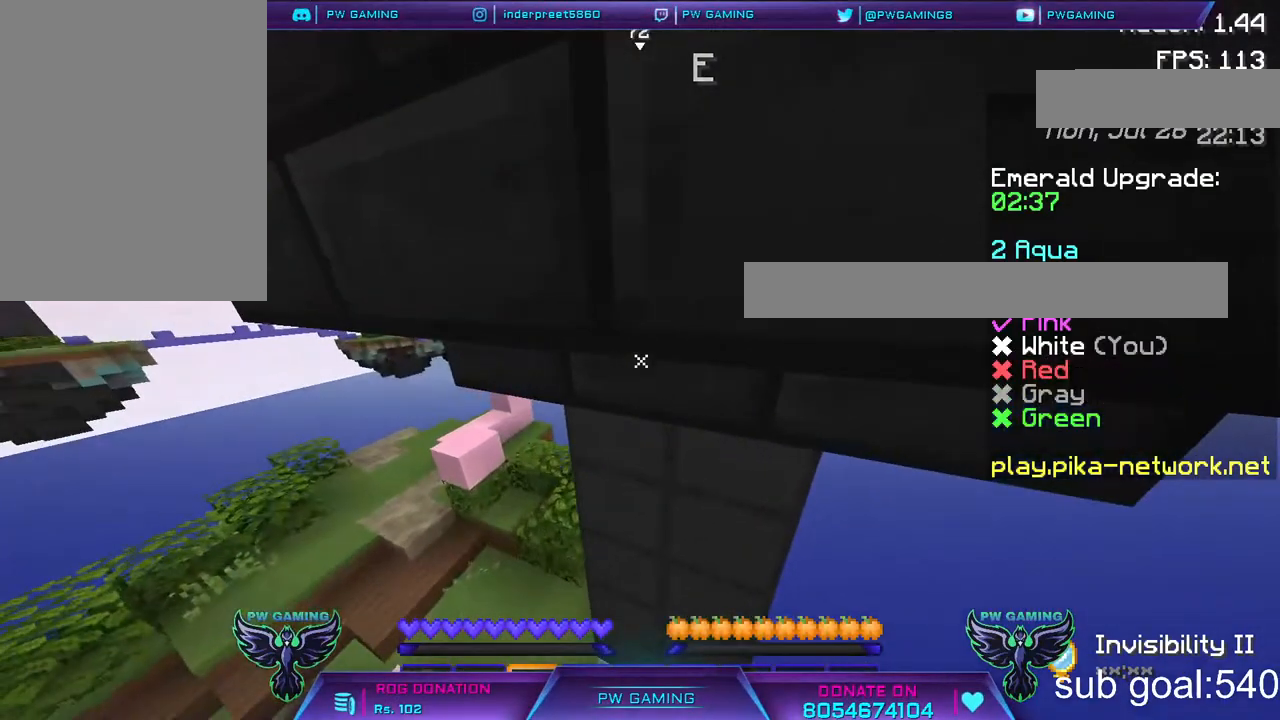
{"keys": ["a", "w"], "mouse": [], "events": [[200, "a", "down"]]}
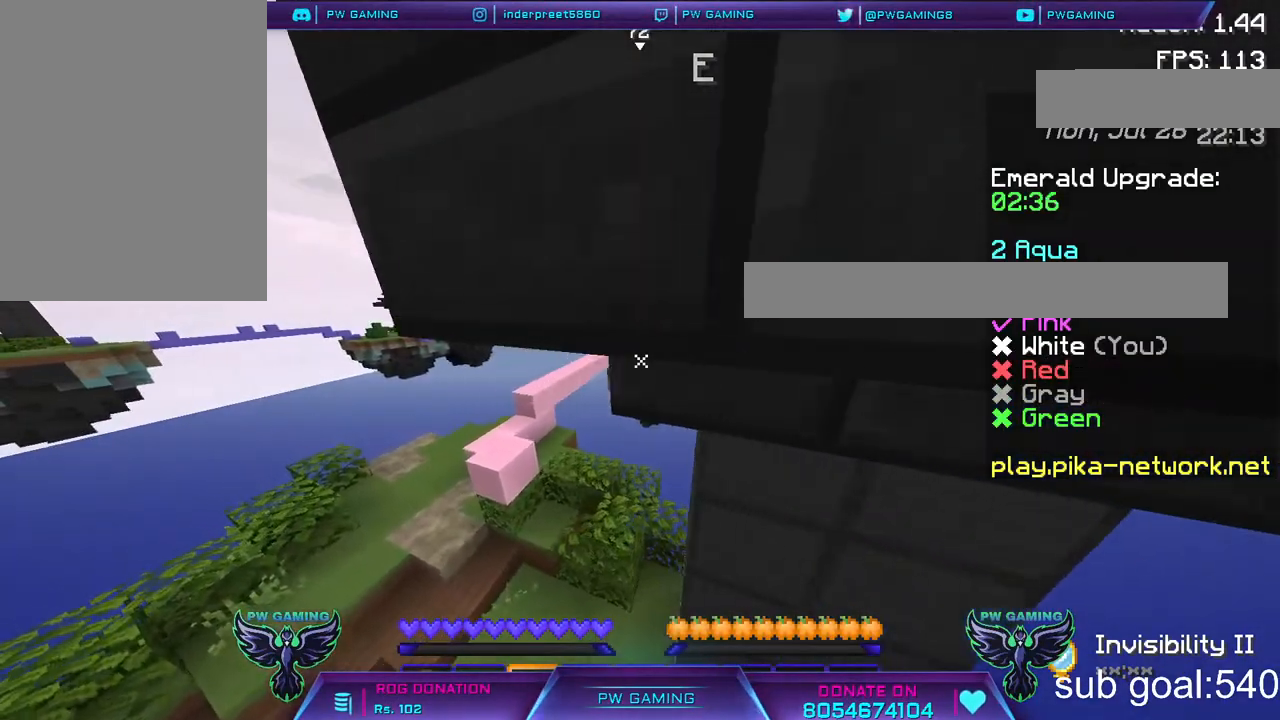
{"keys": ["w"], "mouse": [], "events": [[350, "a", "up"]]}
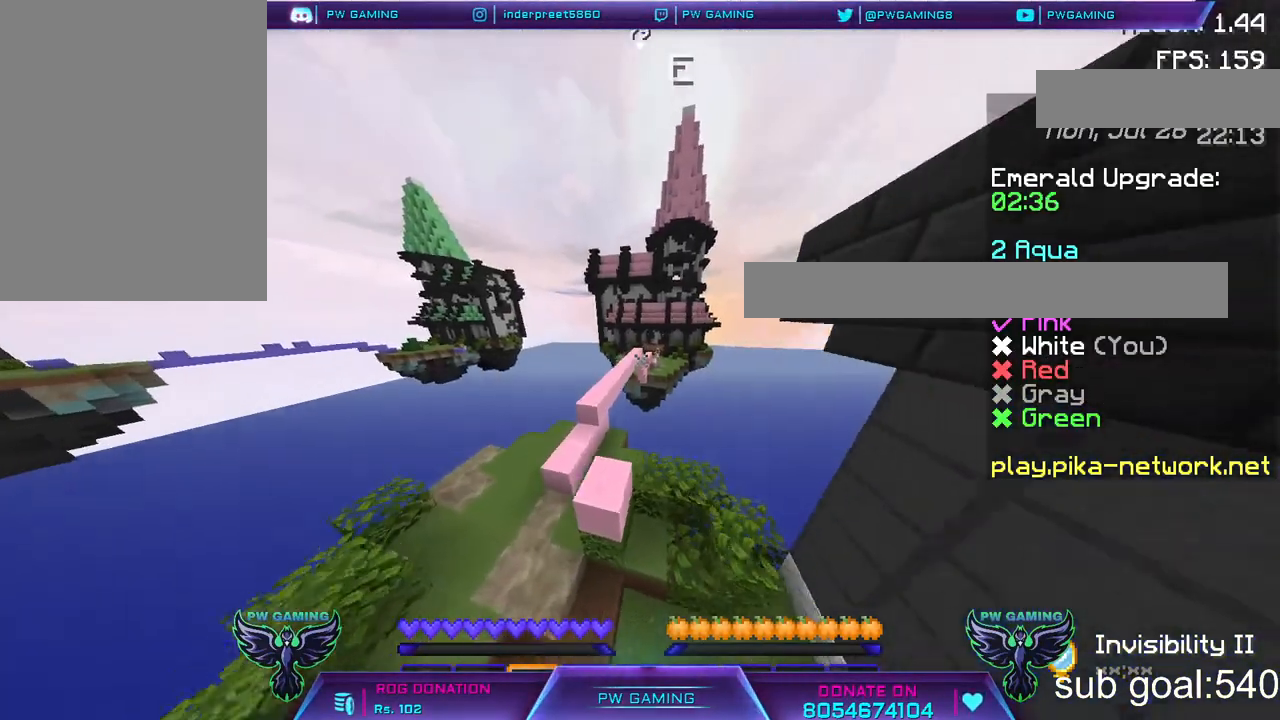
{"keys": ["w"], "mouse": [], "events": []}
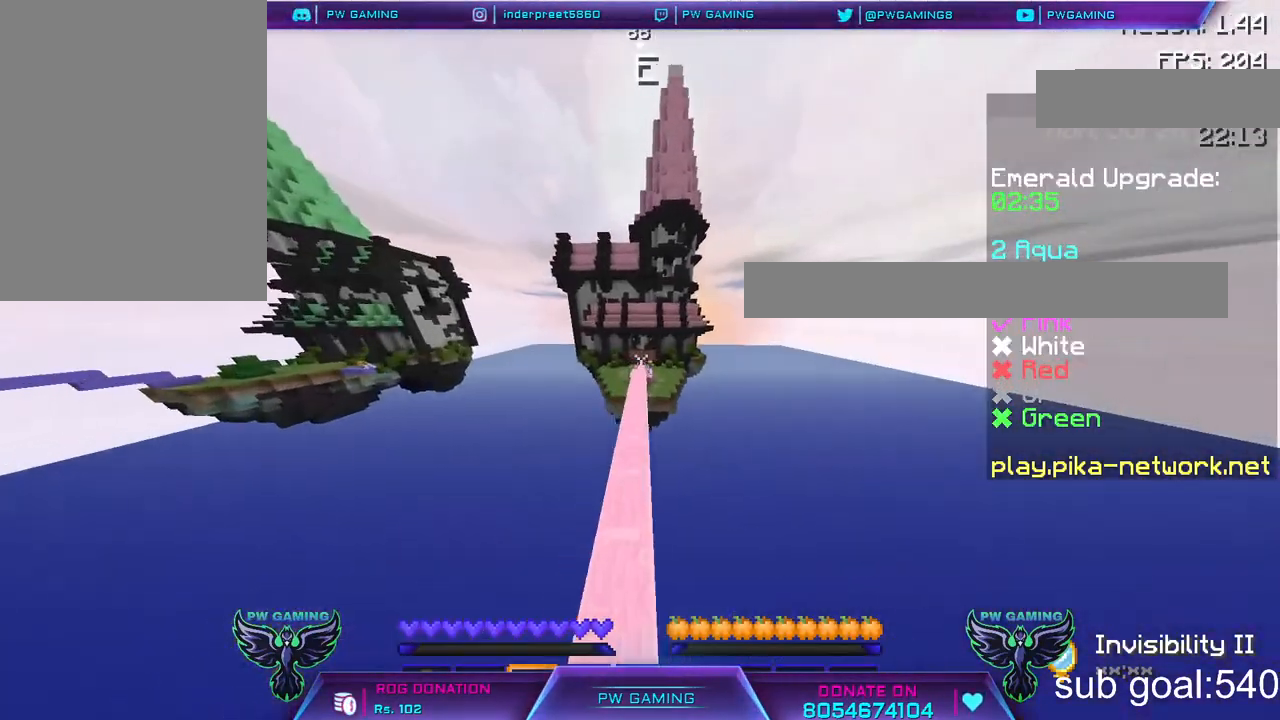
{"keys": [], "mouse": [], "events": [[317, "w", "up"]]}